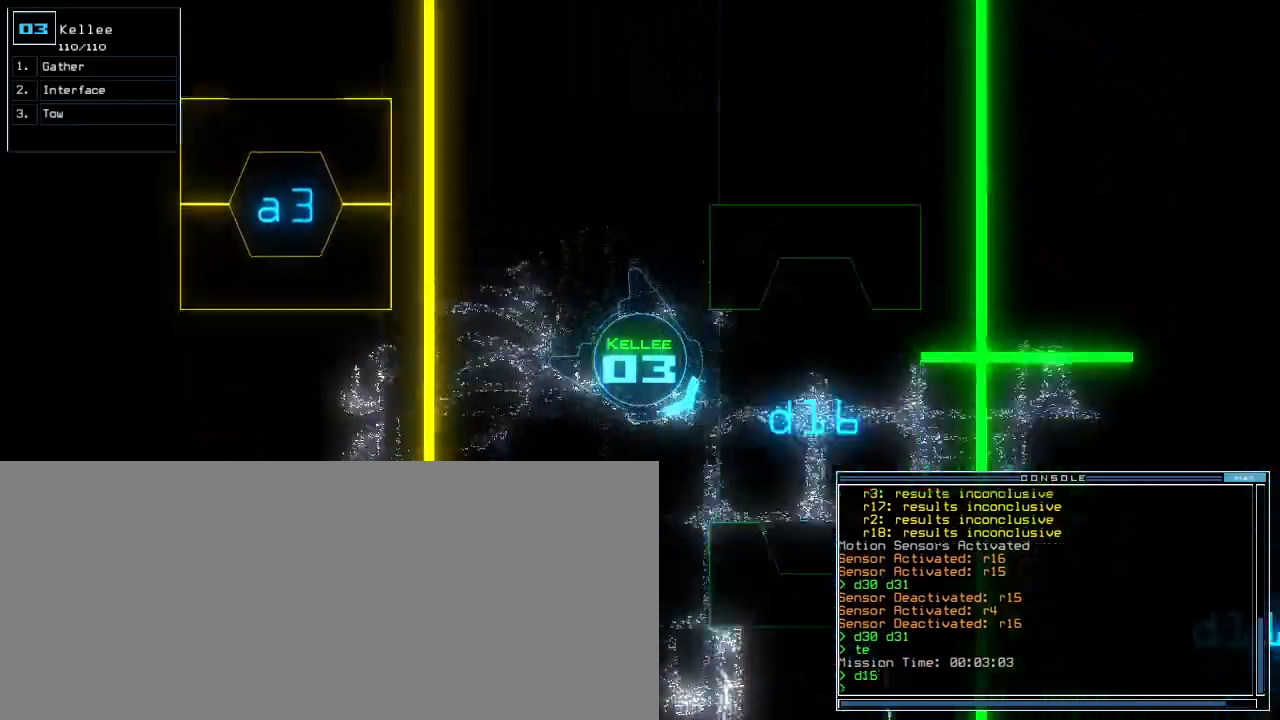
Gameplay with keyboard; each line is a JSON object with the keys held at the frame after it. "events" lists presses ("down") and releases ("up") of ".", "0", "1", "2", "3", "4", "5", "6", "7", "8", "9", "a", "b", "backspace", "c", "caps_lock", "comma", "ctrl_l", "ctrl_r", "d", "down", "e", "equals", "escape", "f", "f8", "g", "h", "i", "j", "k", "l", "left", "m", "minus", "n", "o", "p", "q", "quote", "r", "return", "right", "s", "semicolon", "shift_l", "shift_r", "space", "t", "tab", "tilde", "u", "up", "v", "w", "x", "y" and "z" between this image and that frame as [ms after this image, input, new state], when the widget could be followed in between. No other keys are recorded. Mouse input is not recorded. Not read: other_keys.
{"keys": ["up"], "events": [[20, "return", "up"], [200, "left", "down"], [340, "left", "up"]]}
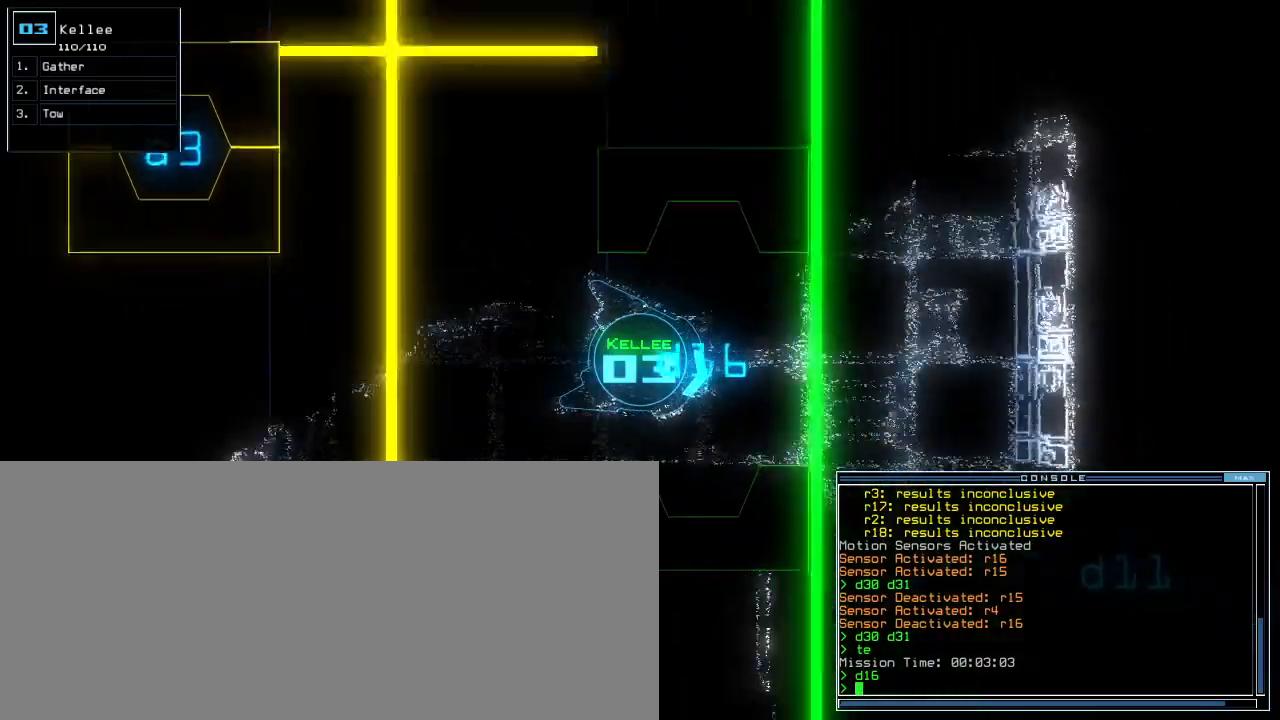
{"keys": ["right", "up"], "events": [[40, "left", "down"], [240, "left", "up"], [400, "right", "down"]]}
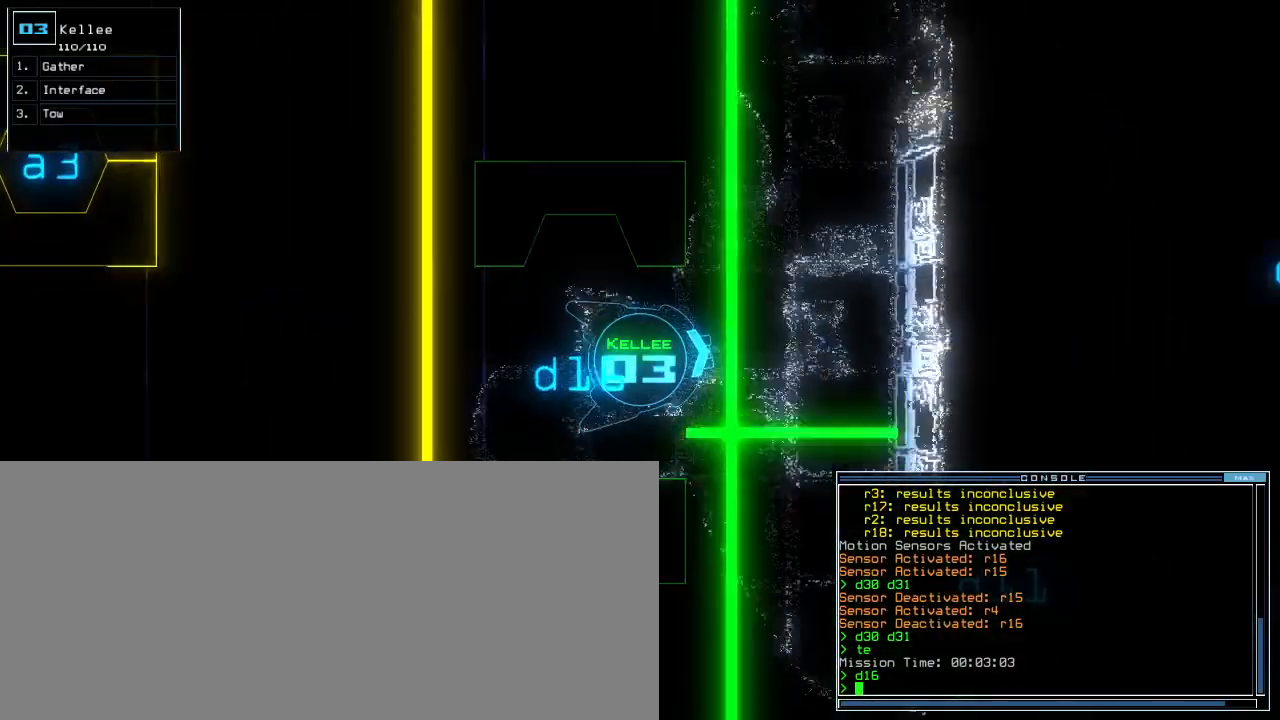
{"keys": ["right", "up"], "events": [[40, "right", "up"], [100, "right", "down"], [200, "right", "up"], [300, "right", "down"]]}
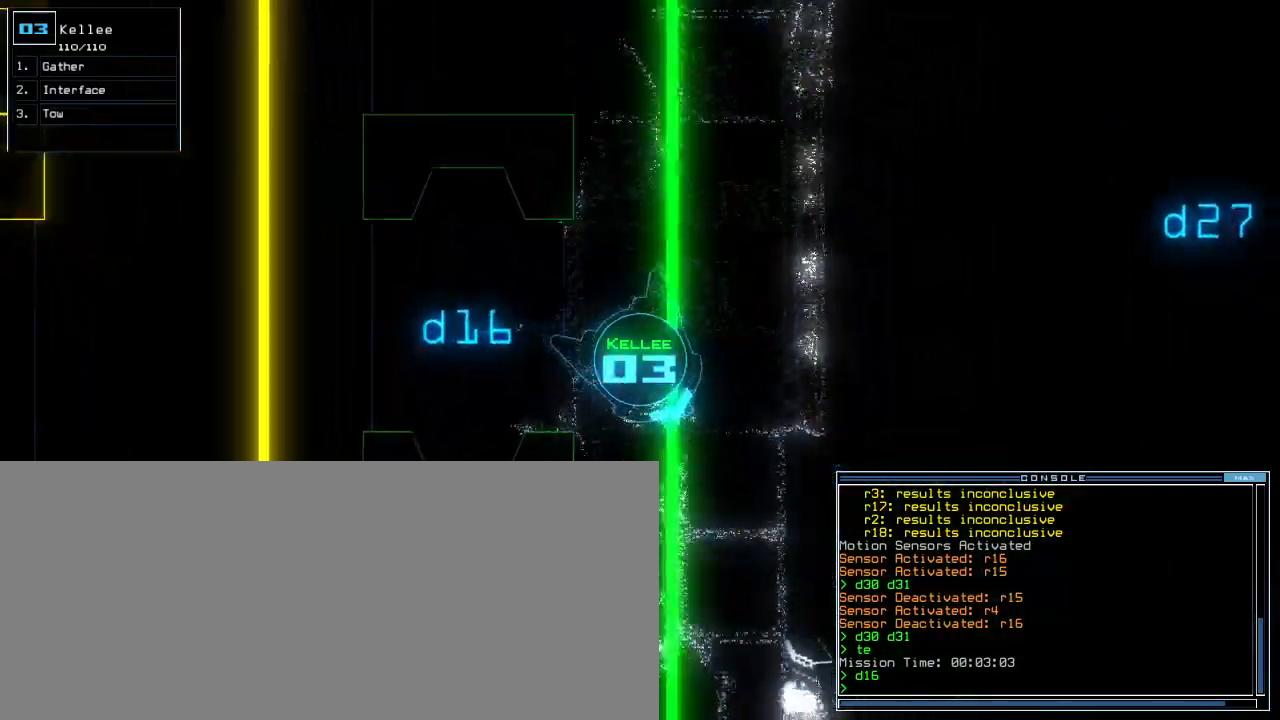
{"keys": ["up"], "events": [[140, "right", "up"]]}
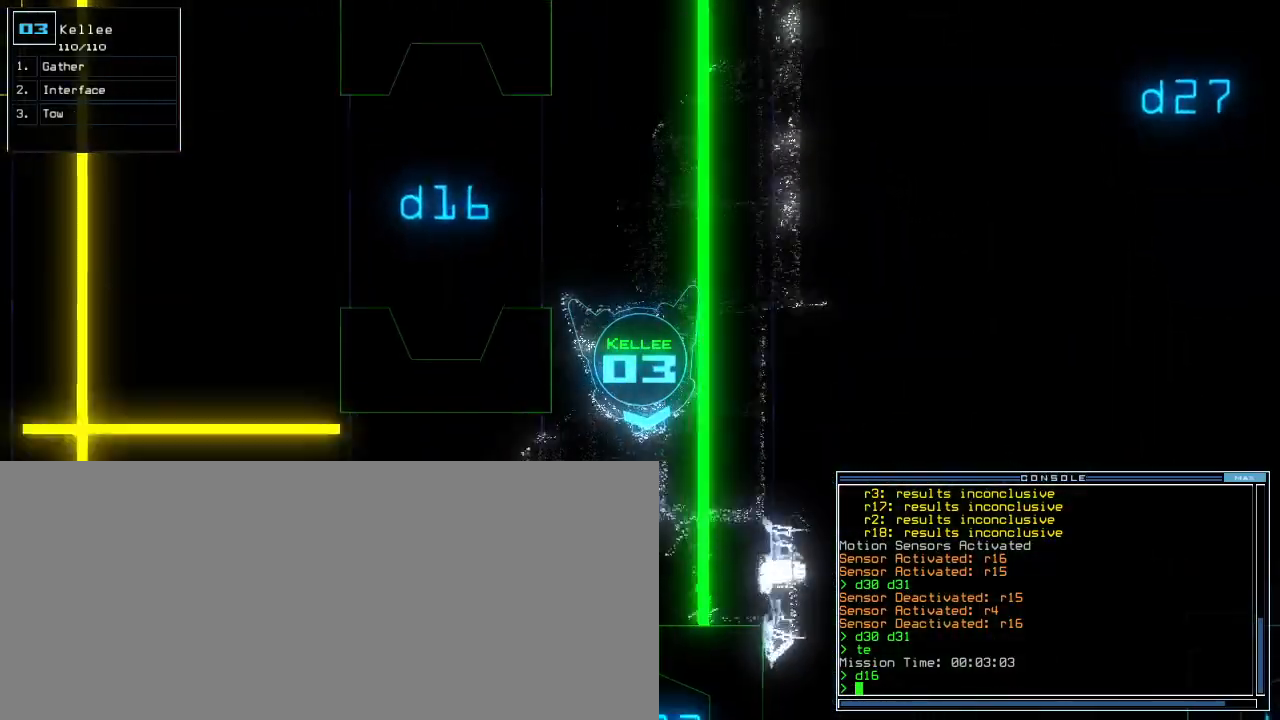
{"keys": ["left", "up"]}
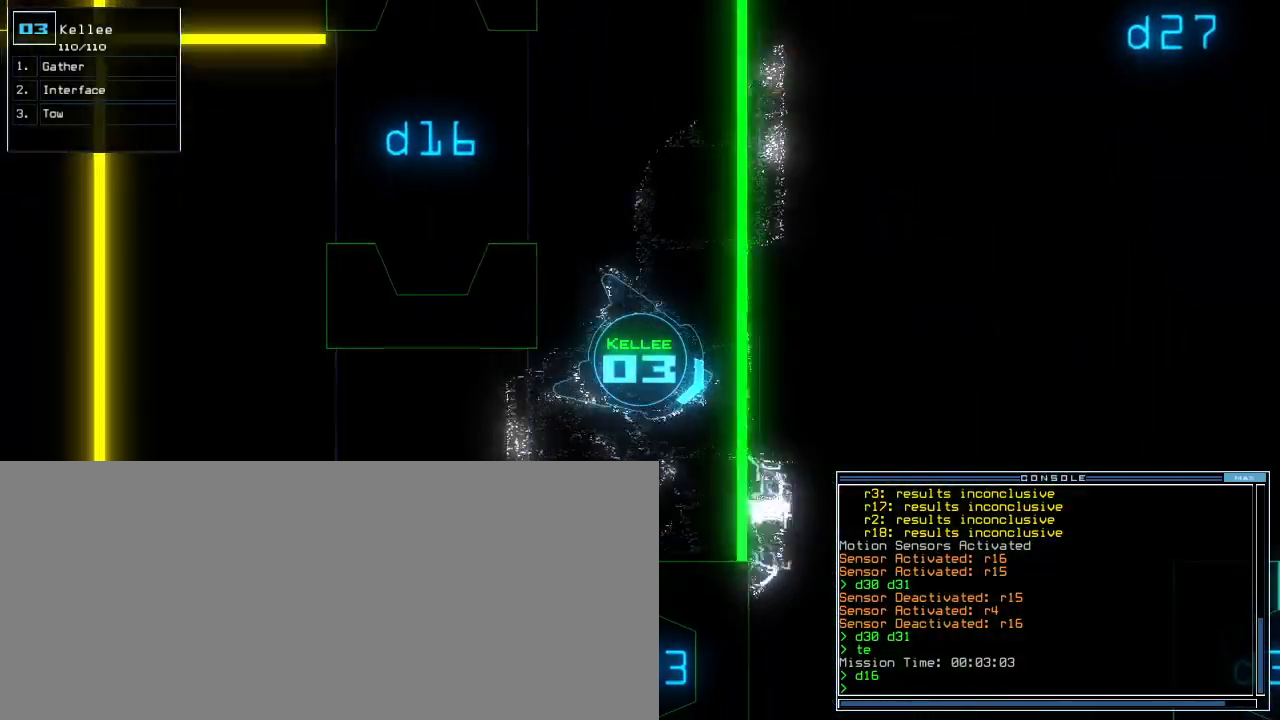
{"keys": ["up"], "events": [[20, "d", "down"], [100, "d", "up"], [140, "left", "up"], [220, "1", "down"], [260, "1", "up"], [320, "1", "down"], [320, "return", "down"], [380, "1", "up"], [420, "return", "up"]]}
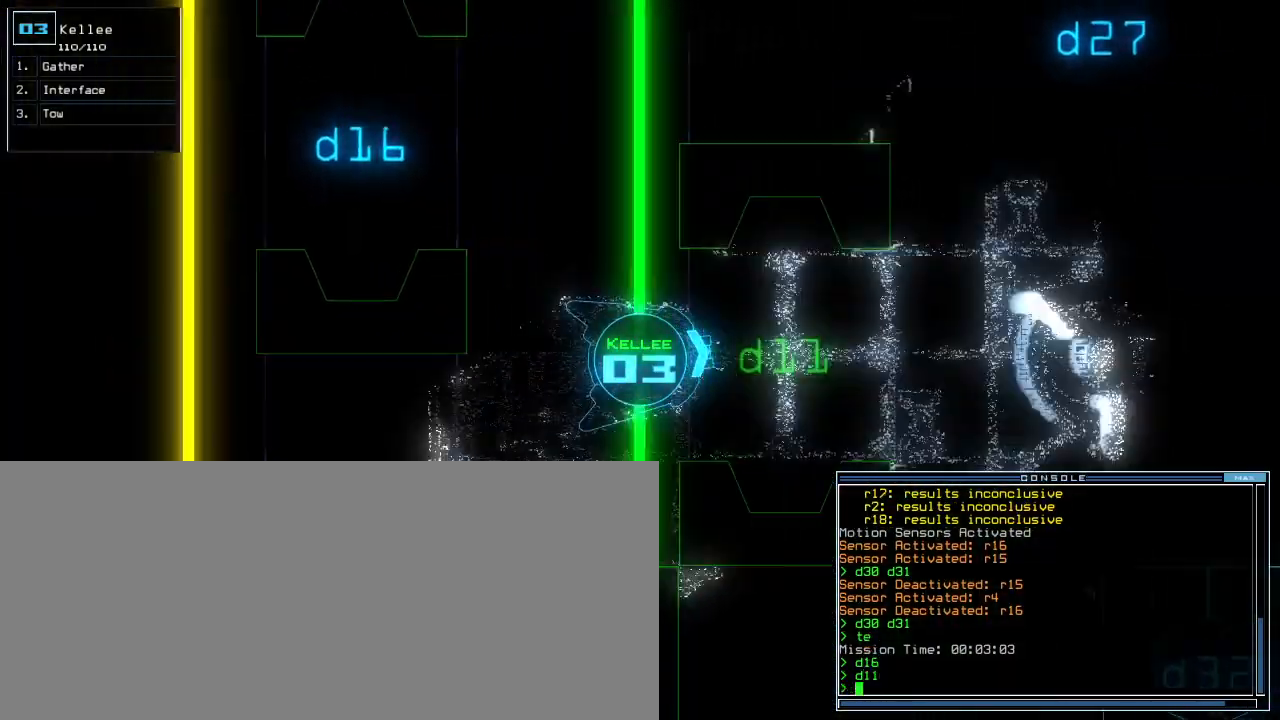
{"keys": ["up"], "events": [[200, "up", "up"], [340, "right", "down"], [440, "up", "down"], [480, "right", "up"]]}
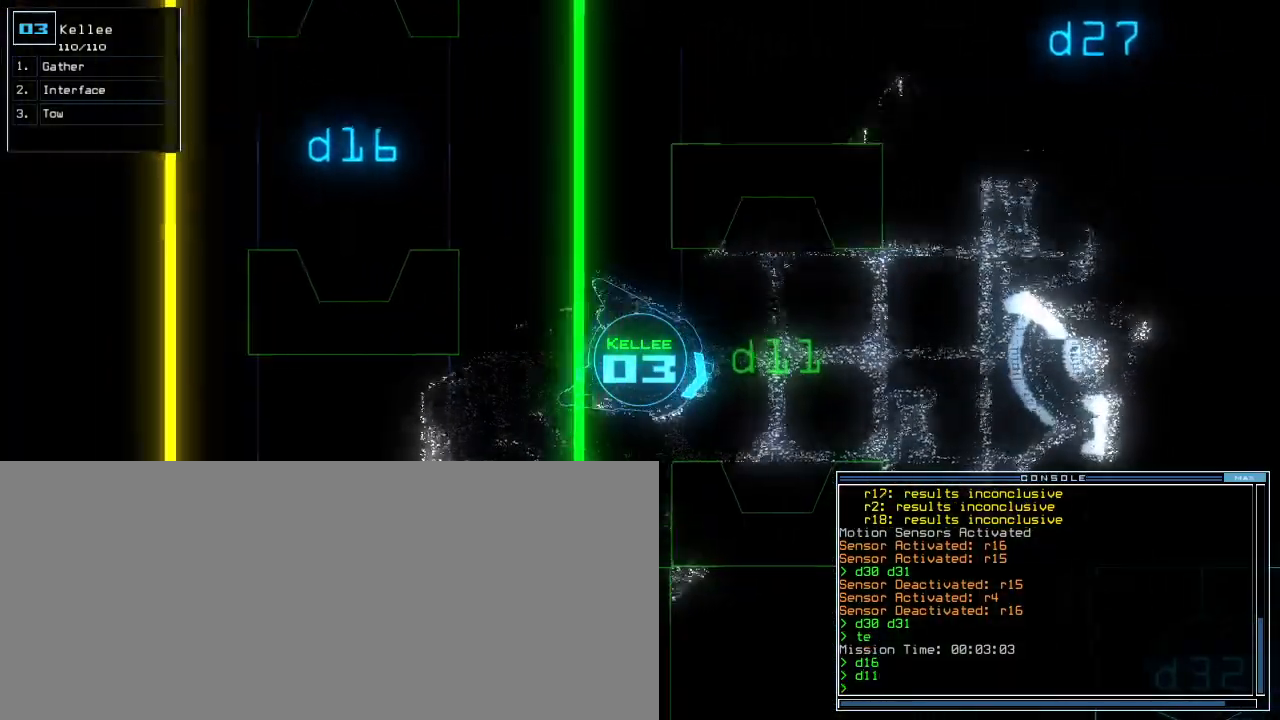
{"keys": [], "events": [[100, "left", "down"], [260, "left", "up"], [320, "up", "up"]]}
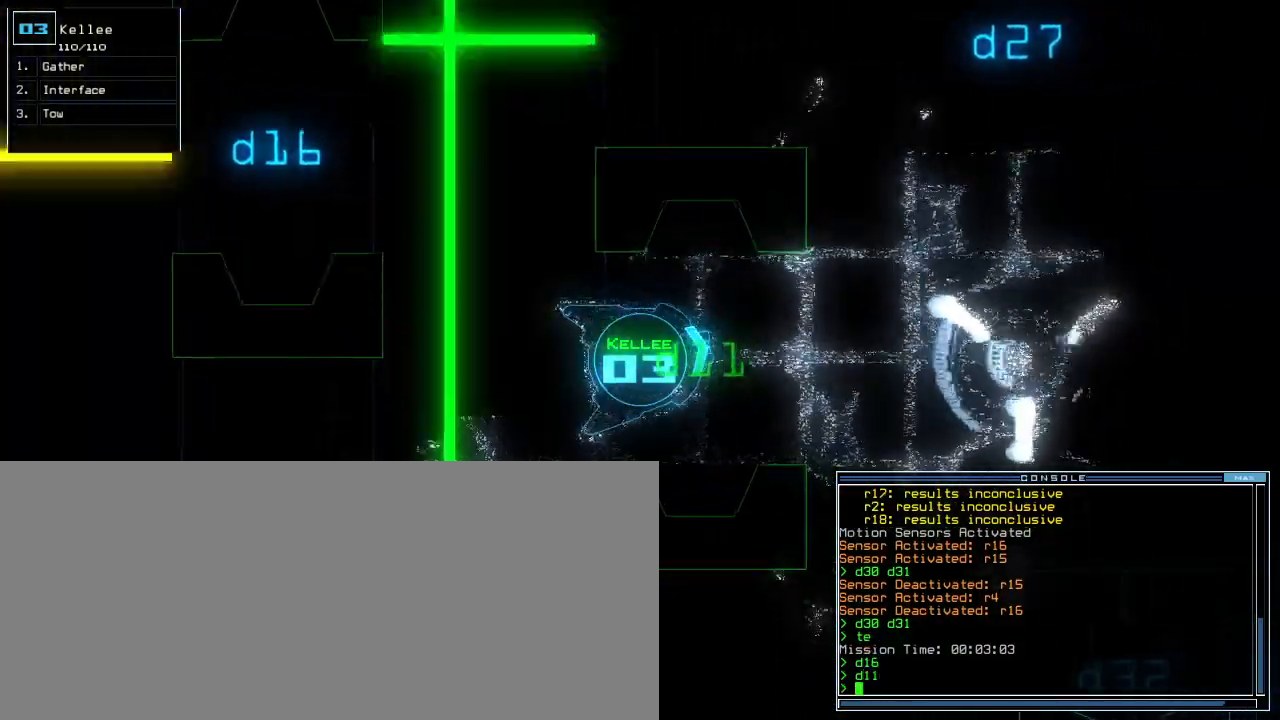
{"keys": ["down", "left"], "events": [[240, "down", "down"], [480, "left", "down"]]}
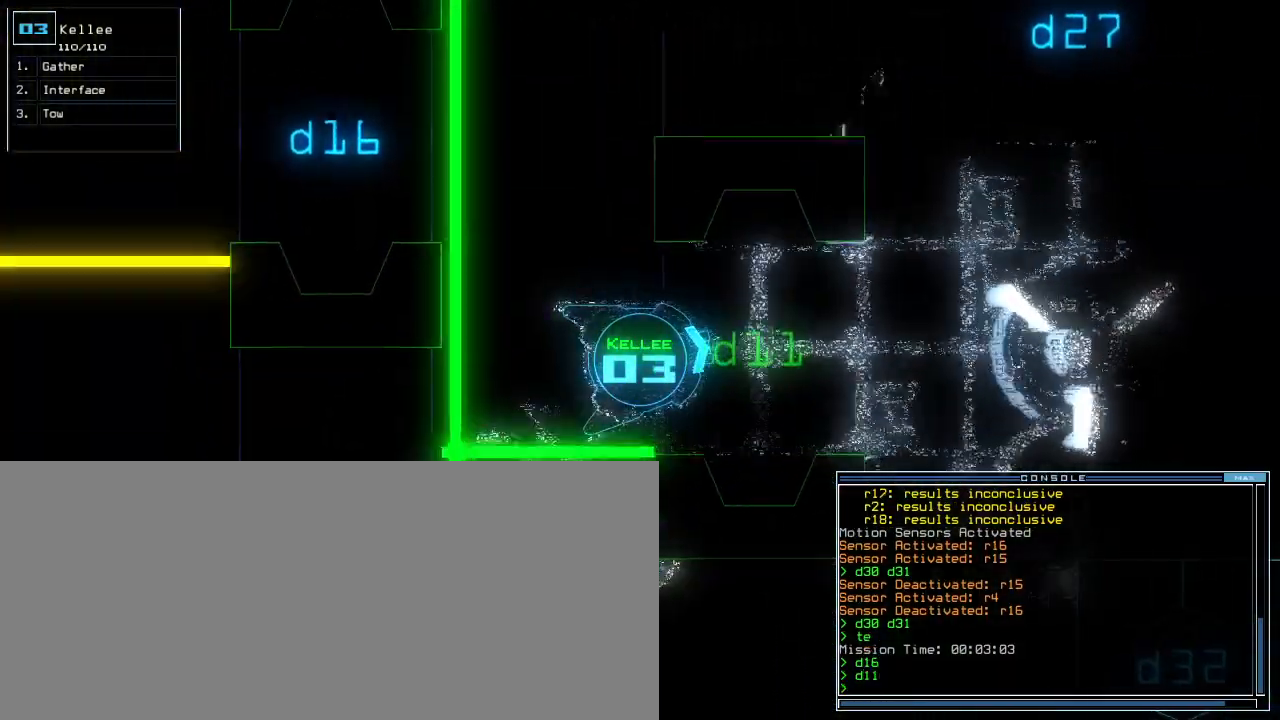
{"keys": ["left", "up"], "events": [[160, "backspace", "down"], [180, "backspace", "up"], [200, "down", "up"], [300, "up", "down"]]}
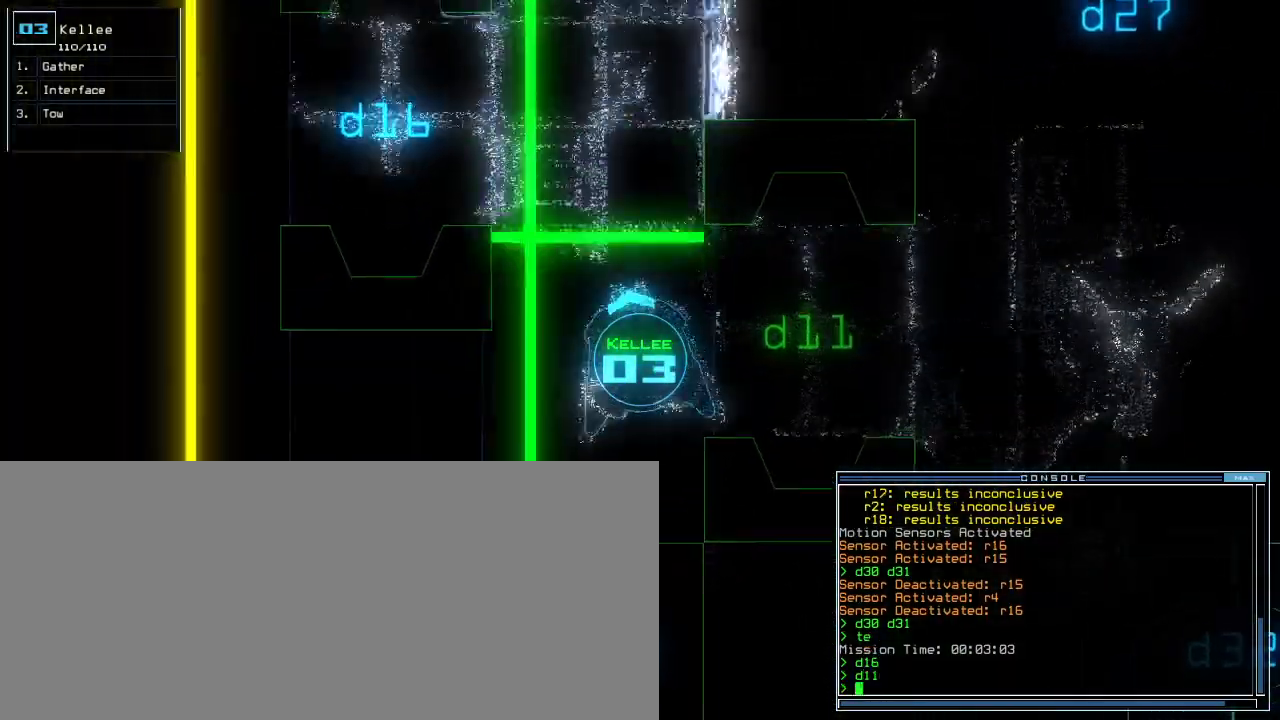
{"keys": ["up"], "events": [[80, "d", "down"], [100, "left", "up"], [160, "d", "up"], [280, "right", "down"], [380, "right", "up"], [460, "1", "down"], [480, "1", "up"]]}
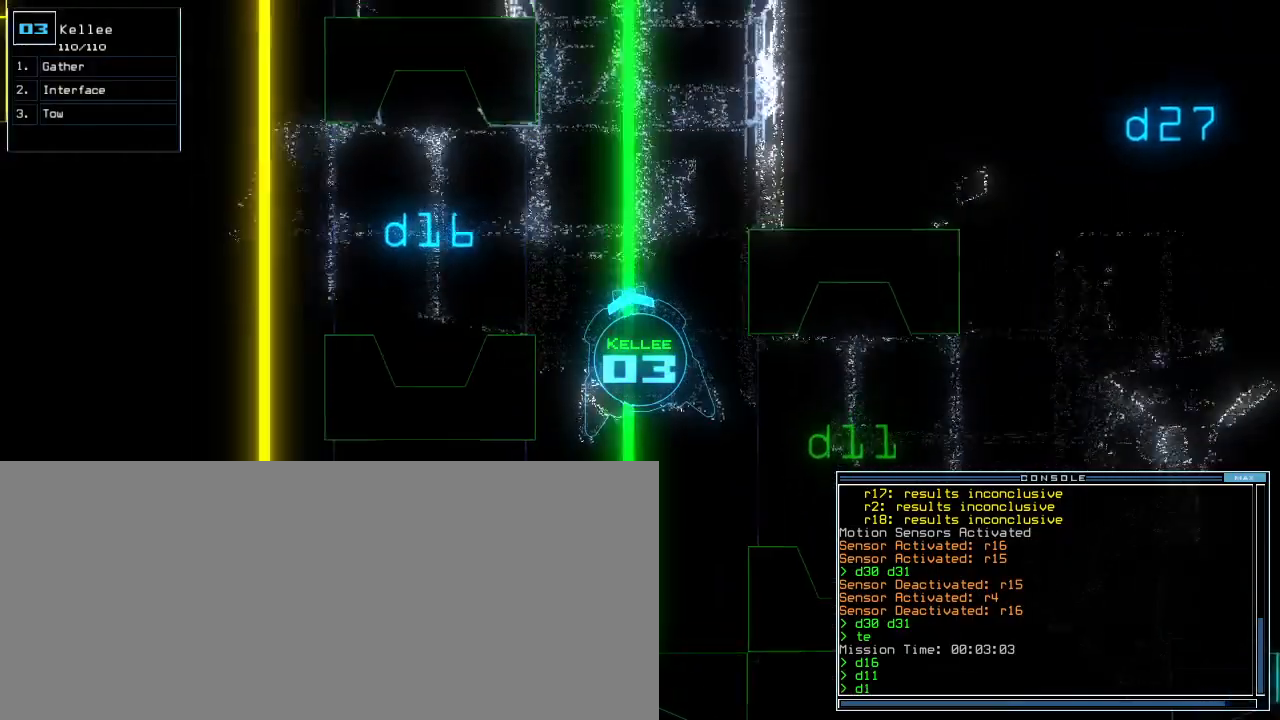
{"keys": ["right", "up"], "events": [[60, "1", "down"], [120, "1", "up"], [180, "return", "down"], [260, "return", "up"], [440, "right", "down"]]}
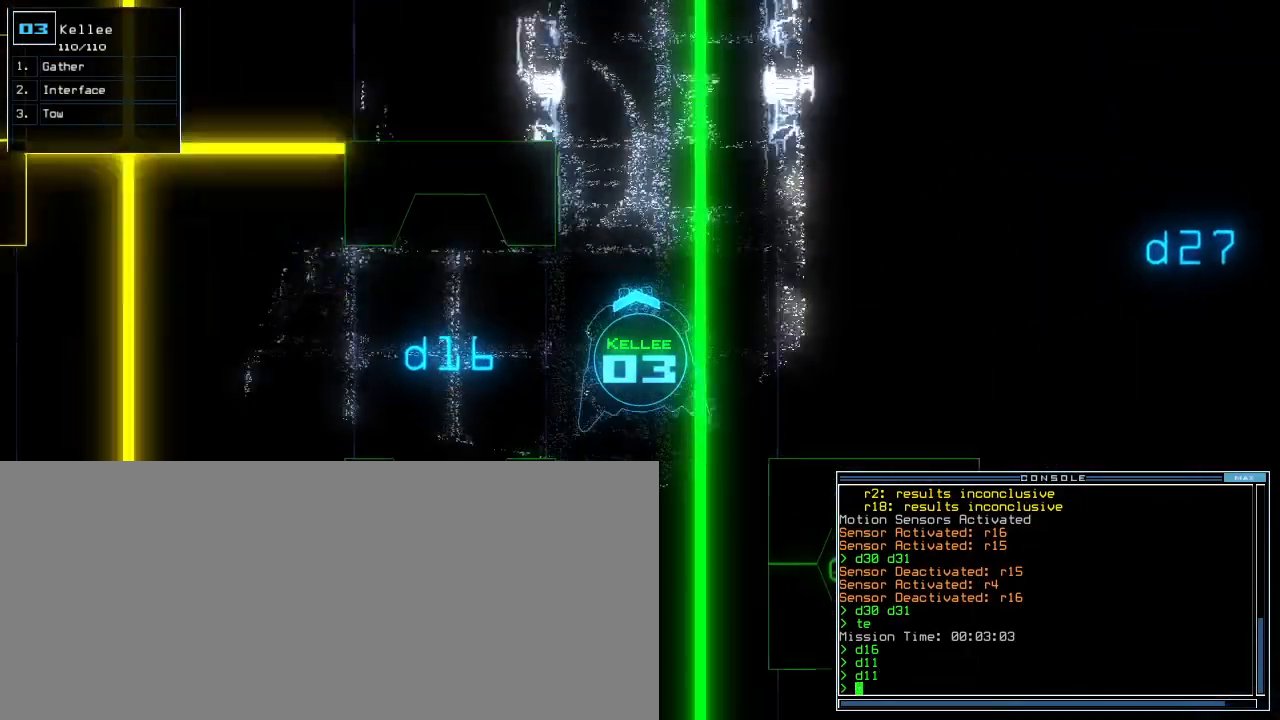
{"keys": ["up"], "events": [[60, "right", "up"], [220, "left", "down"], [300, "left", "up"]]}
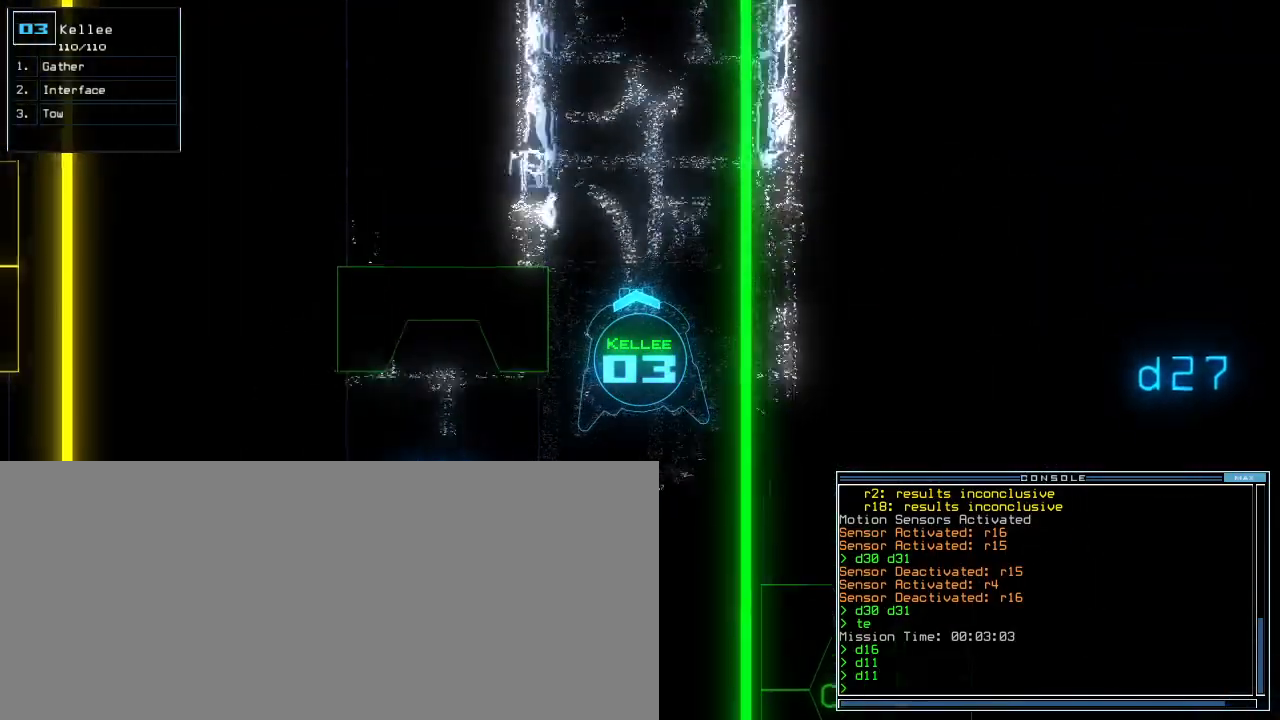
{"keys": ["up"]}
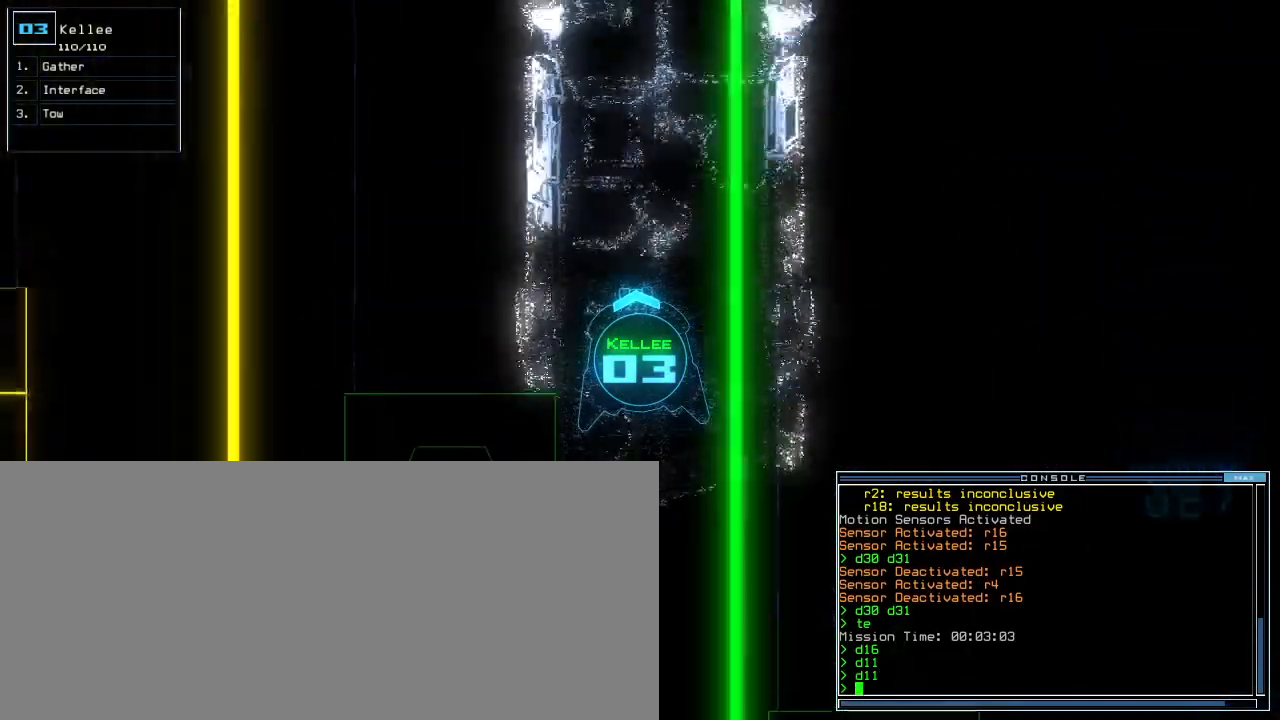
{"keys": ["up"], "events": [[100, "right", "down"], [140, "right", "up"], [260, "left", "down"], [440, "left", "up"]]}
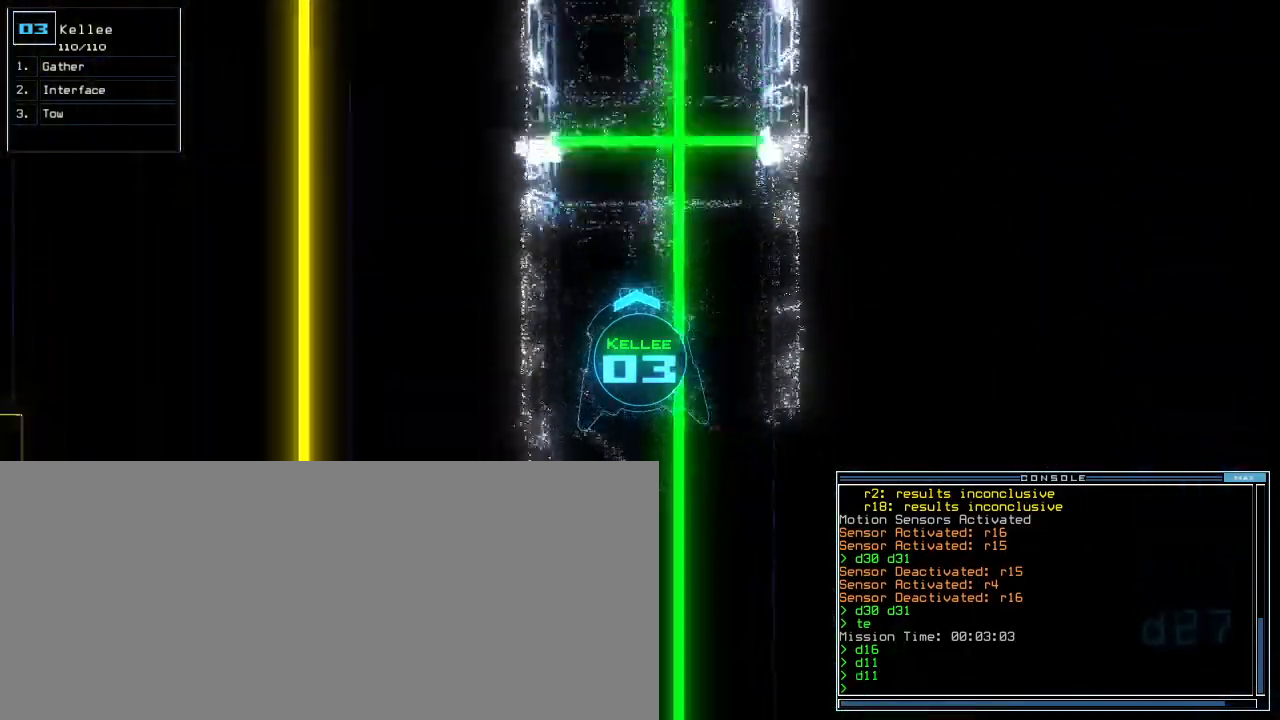
{"keys": ["up"], "events": []}
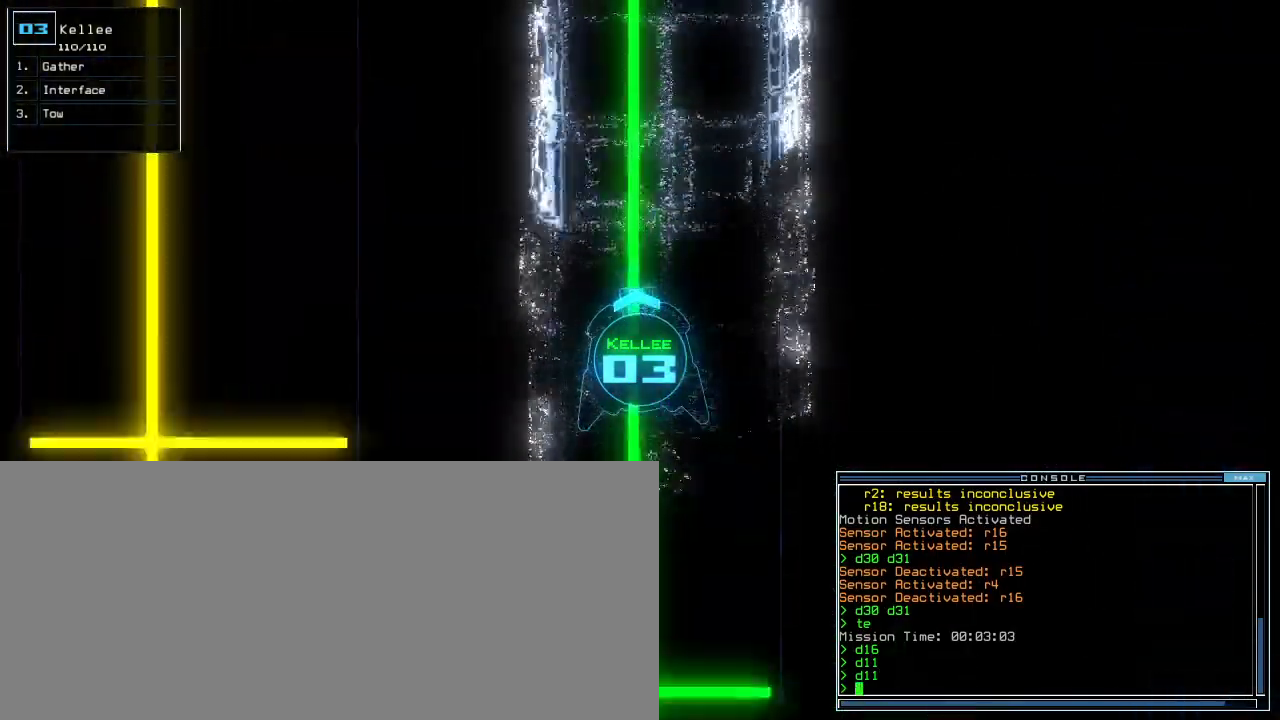
{"keys": ["up"], "events": [[40, "right", "down"], [100, "right", "up"]]}
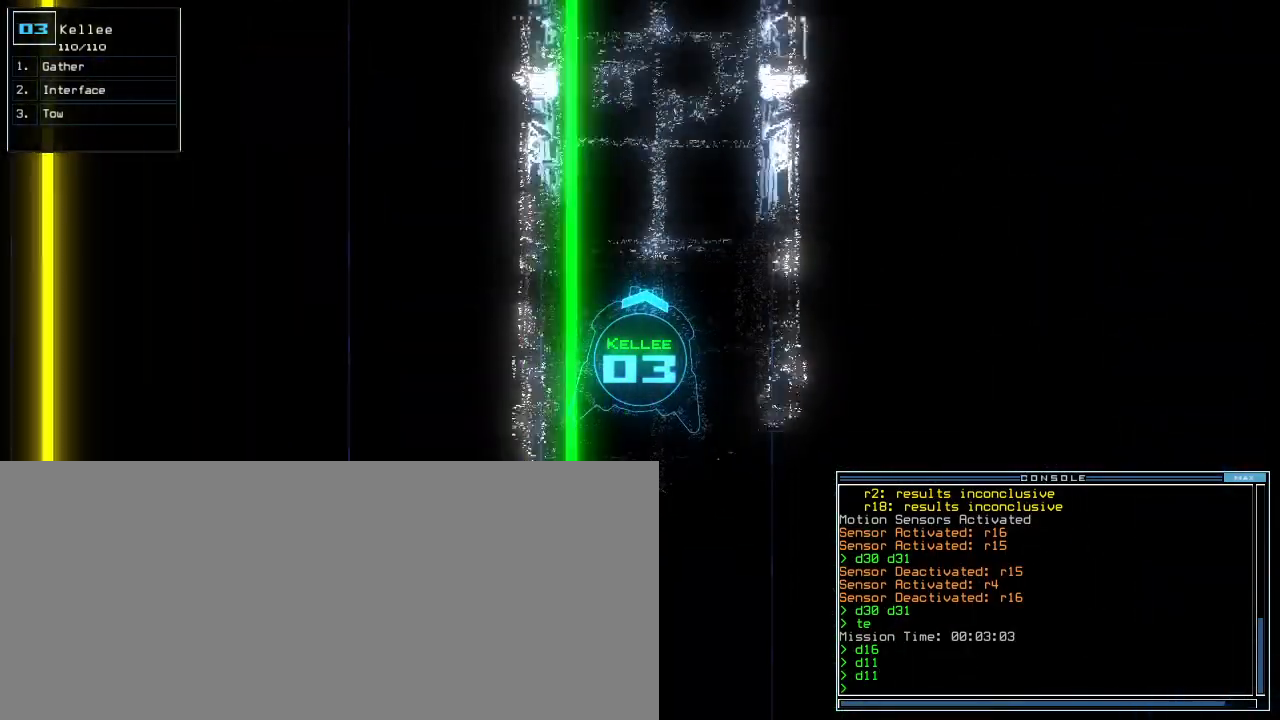
{"keys": ["up"], "events": [[40, "left", "down"], [80, "left", "up"]]}
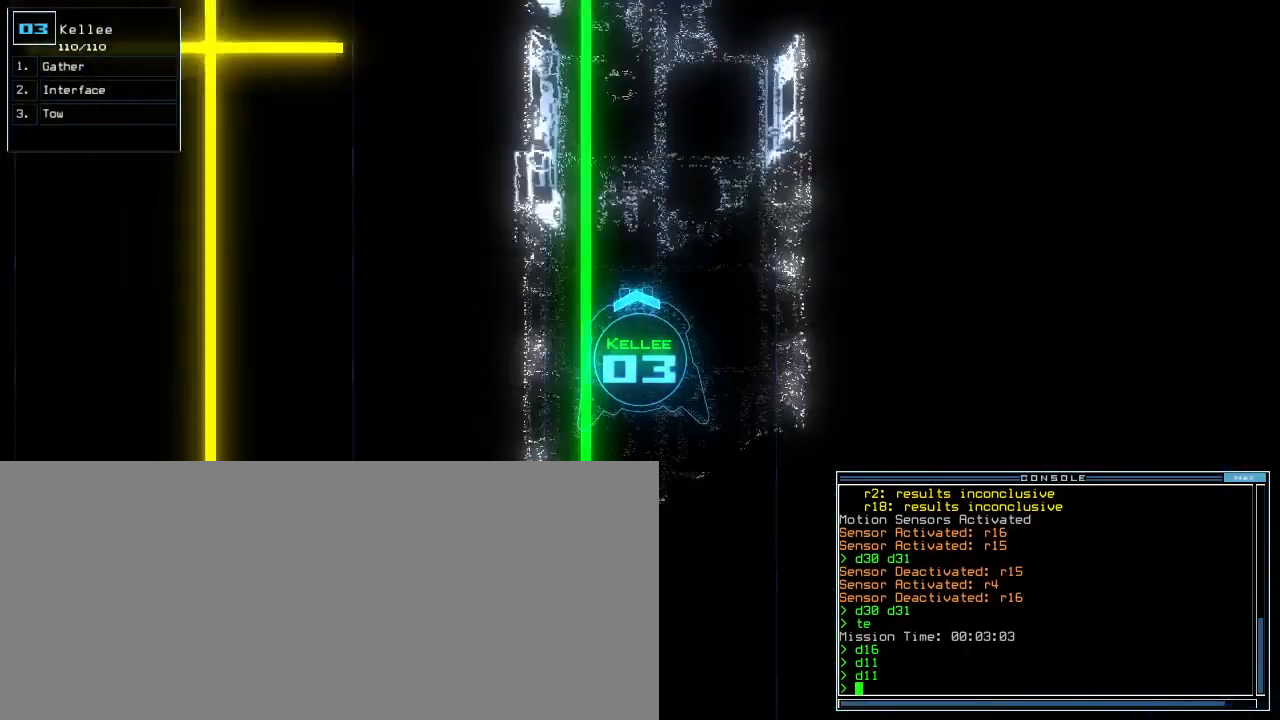
{"keys": ["up"], "events": [[260, "right", "down"], [280, "right", "up"]]}
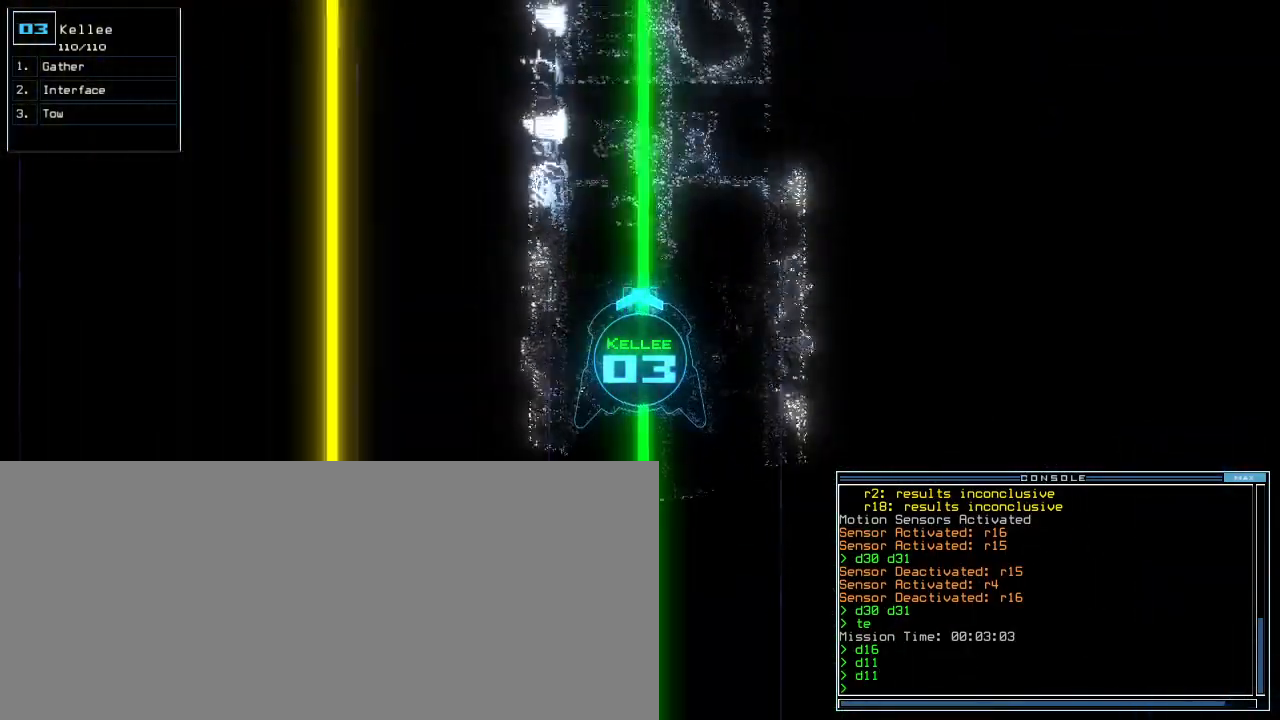
{"keys": ["up"], "events": []}
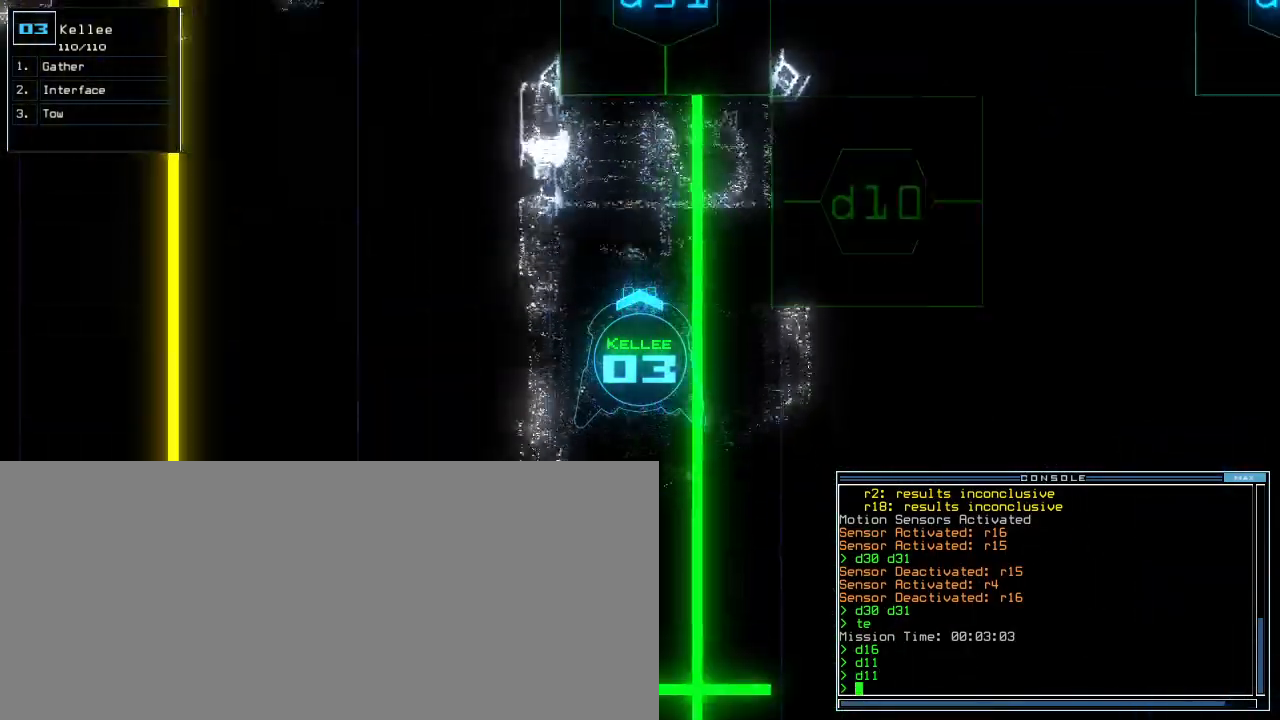
{"keys": ["minus"], "events": [[180, "up", "up"], [220, "space", "down"], [300, "space", "up"], [500, "minus", "down"]]}
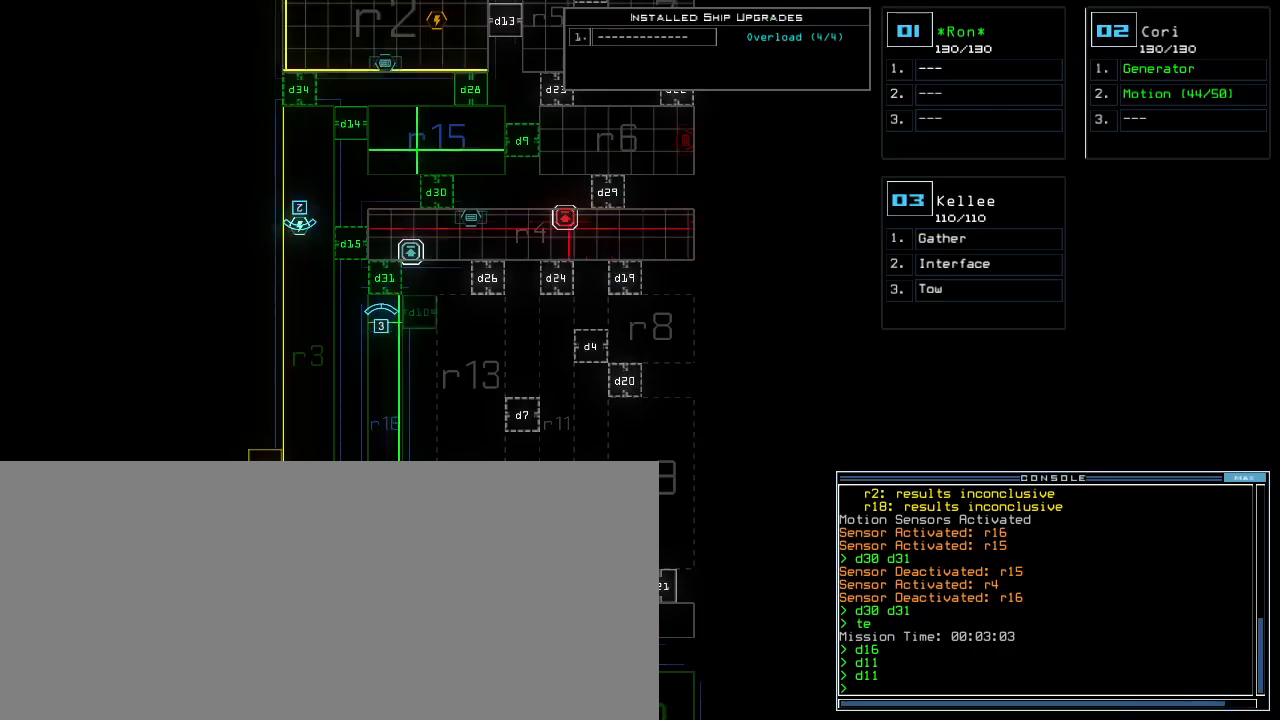
{"keys": ["up"], "events": [[100, "space", "down"], [140, "minus", "up"], [160, "right", "down"], [200, "space", "up"], [260, "d", "down"], [300, "up", "down"], [380, "d", "up"], [420, "right", "up"]]}
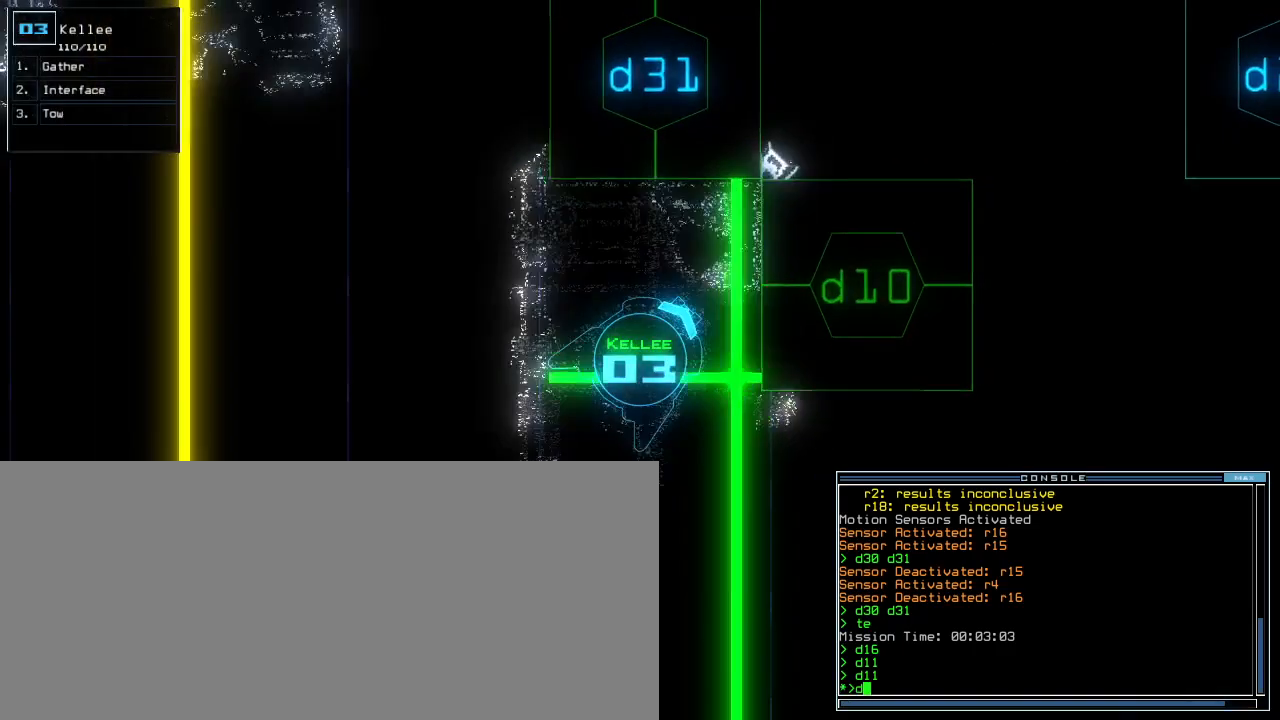
{"keys": ["right"], "events": [[100, "right", "down"], [220, "1", "down"], [280, "1", "up"], [300, "up", "up"], [320, "right", "up"], [420, "right", "down"]]}
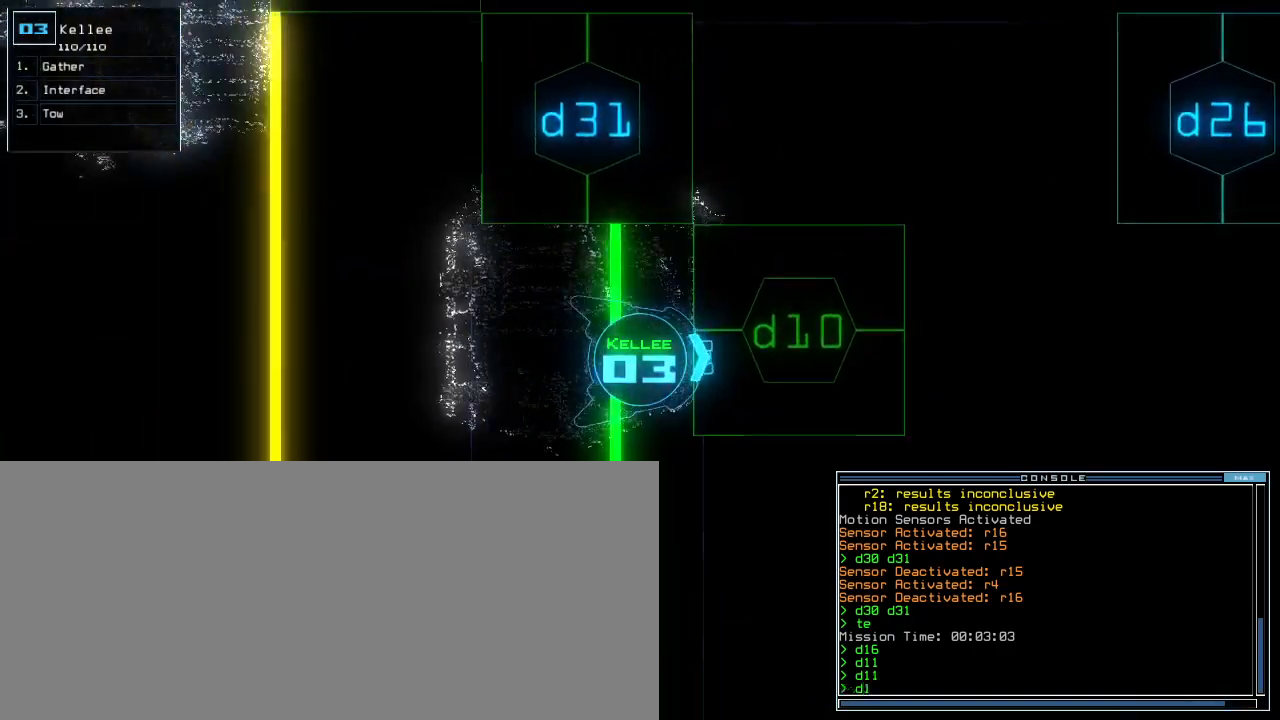
{"keys": ["up"], "events": [[80, "right", "up"], [240, "0", "down"], [280, "return", "down"], [340, "0", "up"], [340, "return", "up"], [460, "up", "down"]]}
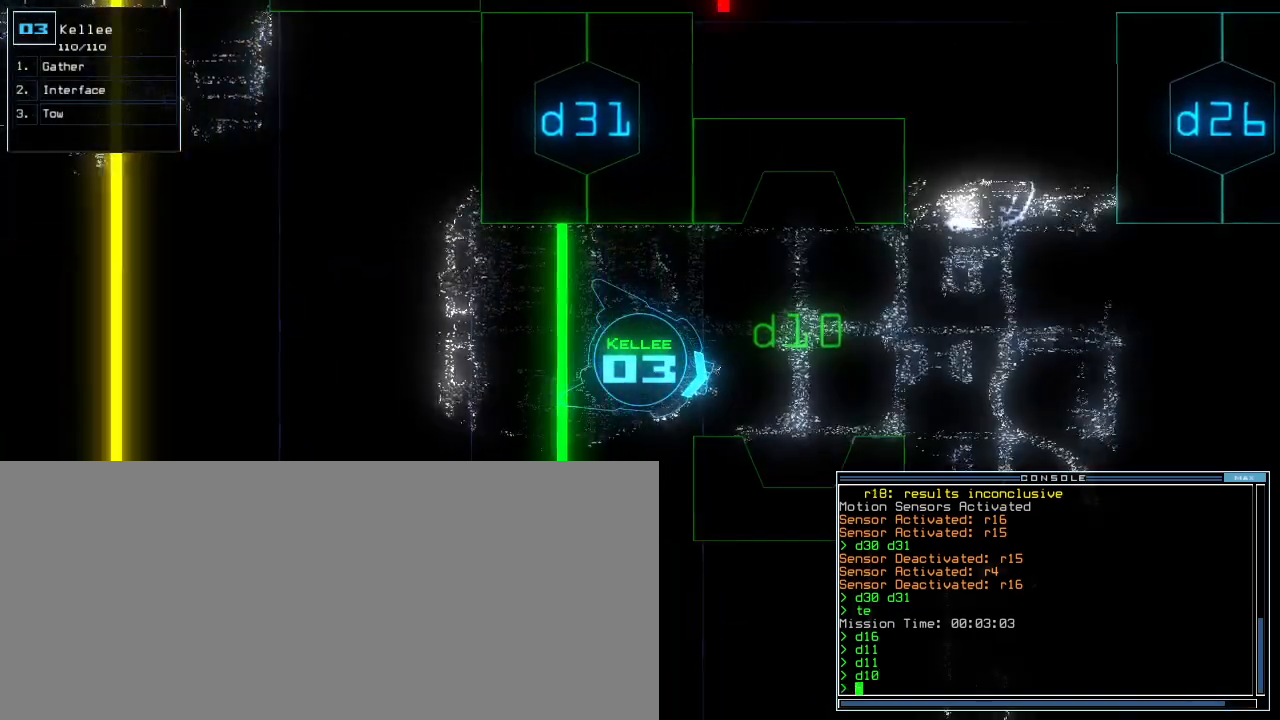
{"keys": ["down", "up"]}
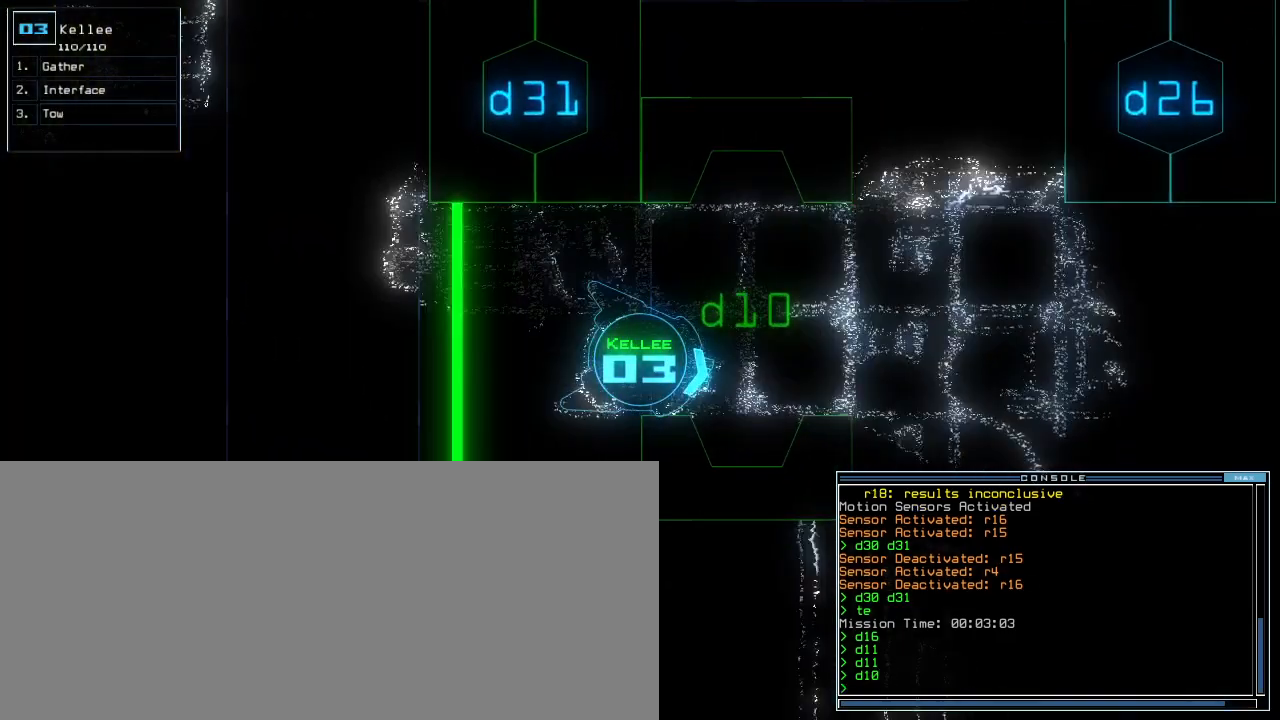
{"keys": ["up"], "events": [[180, "down", "up"]]}